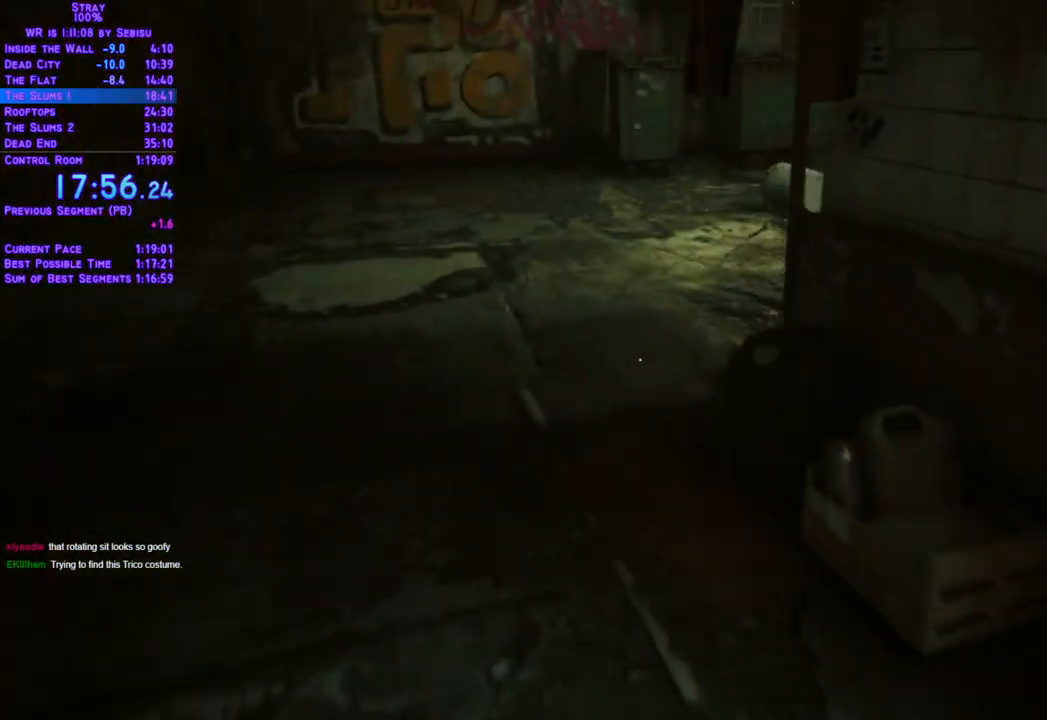
Gameplay with a controller (Xbox layout); each line is a JSON object with the inputs held at the frame after it. "events" lists button and stick changes between this image and that frame as [ms after this image, input, new state], when the widget could be followed in between. Not read: R3.
{"buttons": ["L2", "DPAD_UP"], "left_stick": "center", "right_stick": "center", "events": [[134, "DPAD_RIGHT", "down"], [502, "DPAD_RIGHT", "up"]]}
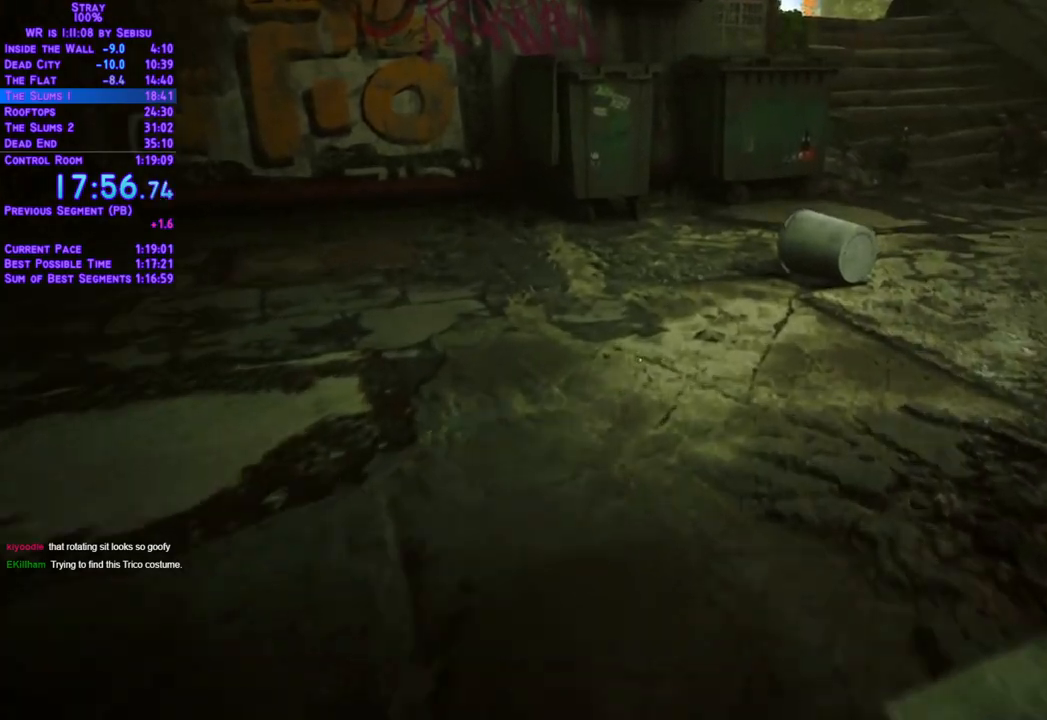
{"buttons": ["L2", "DPAD_UP", "DPAD_RIGHT"], "left_stick": "center", "right_stick": "center", "events": [[284, "DPAD_RIGHT", "down"]]}
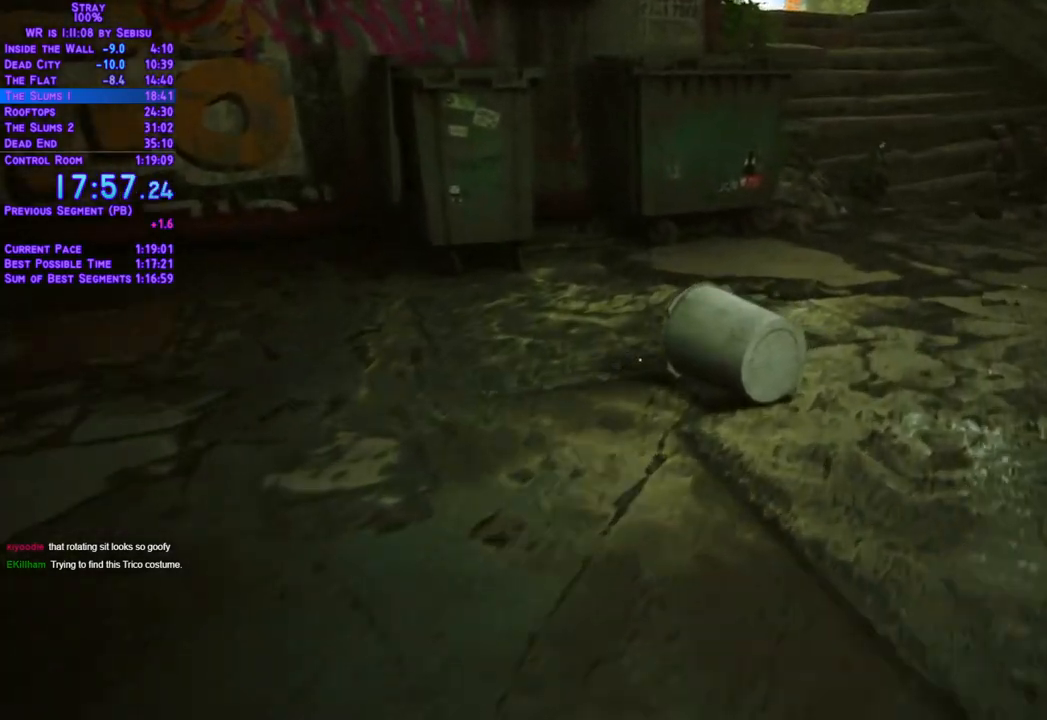
{"buttons": ["L2", "DPAD_UP"], "left_stick": "center", "right_stick": "center", "events": [[502, "DPAD_RIGHT", "up"]]}
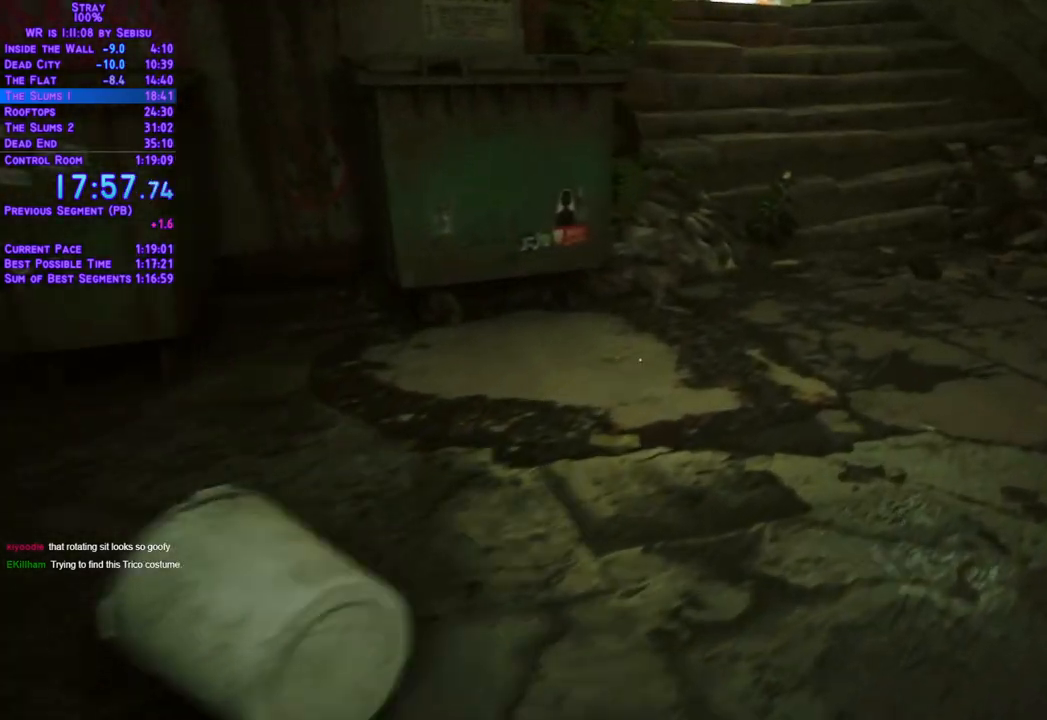
{"buttons": ["L2", "DPAD_UP"], "left_stick": "center", "right_stick": "center", "events": []}
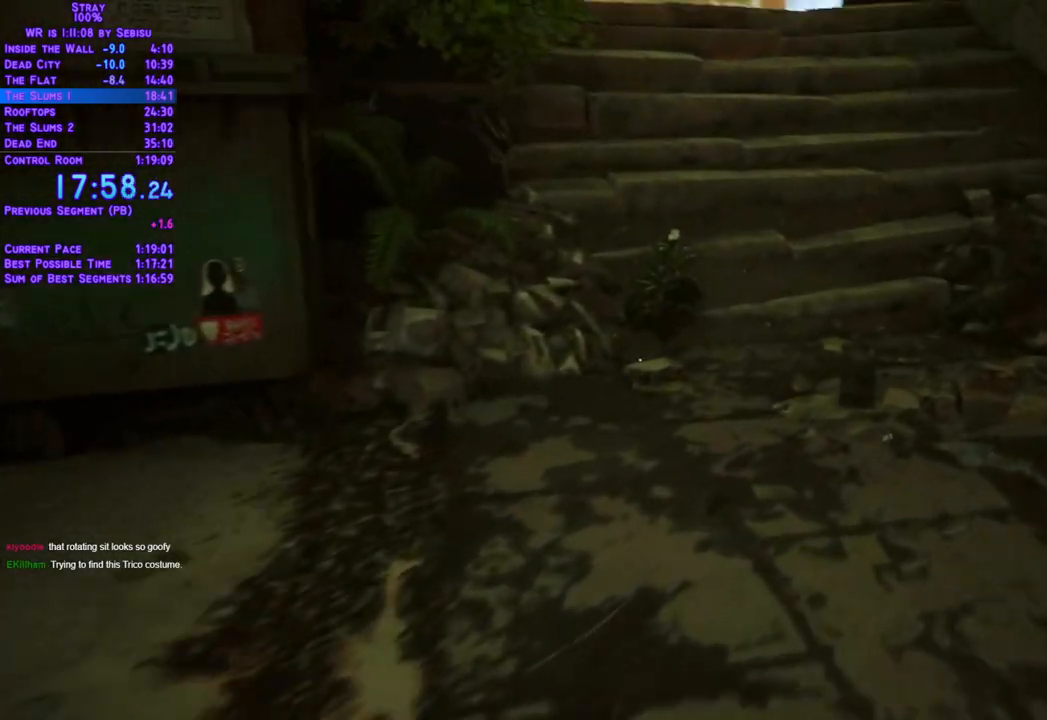
{"buttons": ["L2", "DPAD_UP"], "left_stick": "center", "right_stick": "center", "events": []}